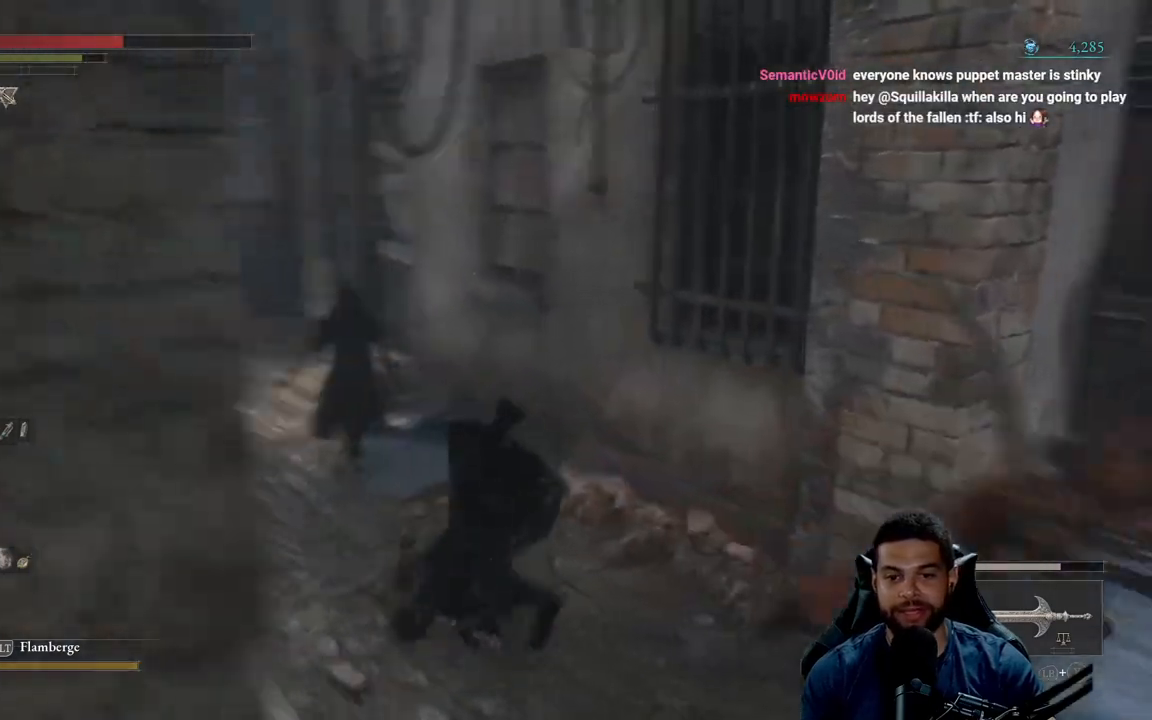
Gameplay with a controller (Xbox layout); each line is a JSON object with the inputs held at the frame after it. "events" lists button and stick changes between this image and that frame as [ms after this image, input, new state], when the widget could be followed in between. Not read: SHARE.
{"buttons": [], "left_stick": "up-right", "right_stick": "right", "events": [[333, "left_stick", "right"], [383, "right_stick", "center"], [433, "right_stick", "right"], [483, "left_stick", "up-right"]]}
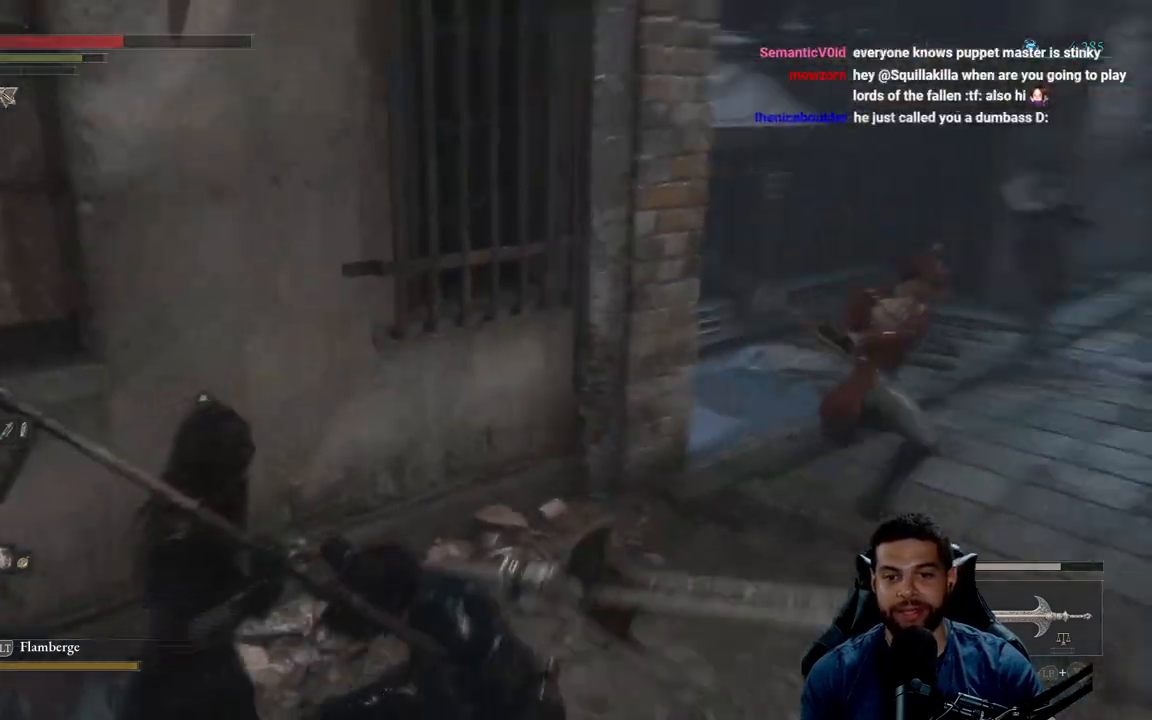
{"buttons": ["B"], "left_stick": "up-right", "right_stick": "center", "events": [[83, "right_stick", "center"], [183, "B", "down"]]}
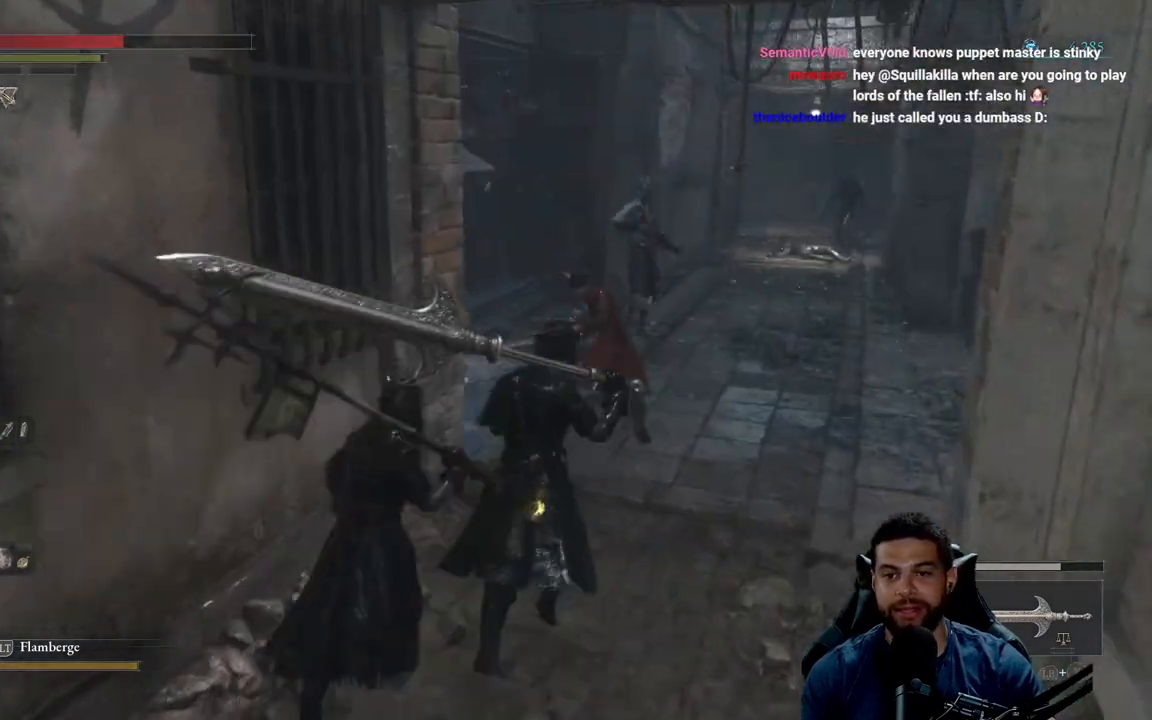
{"buttons": ["B"], "left_stick": "up-right", "right_stick": "center", "events": []}
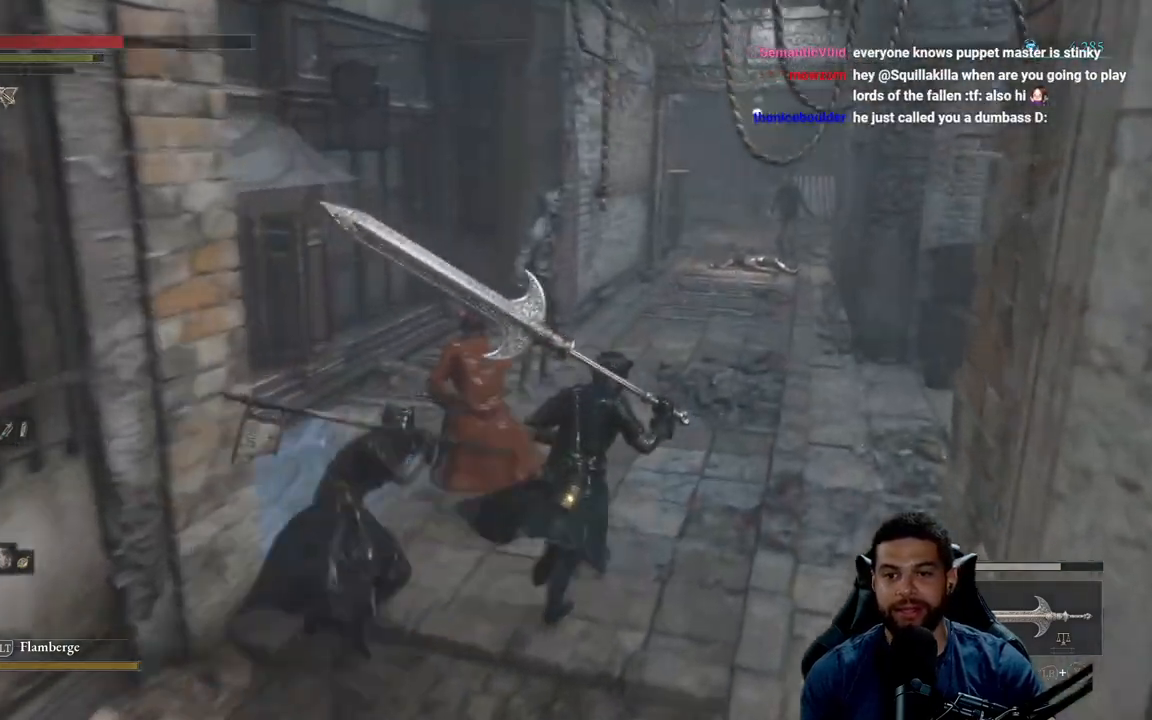
{"buttons": ["B"], "left_stick": "up-left", "right_stick": "center", "events": [[417, "left_stick", "up-left"]]}
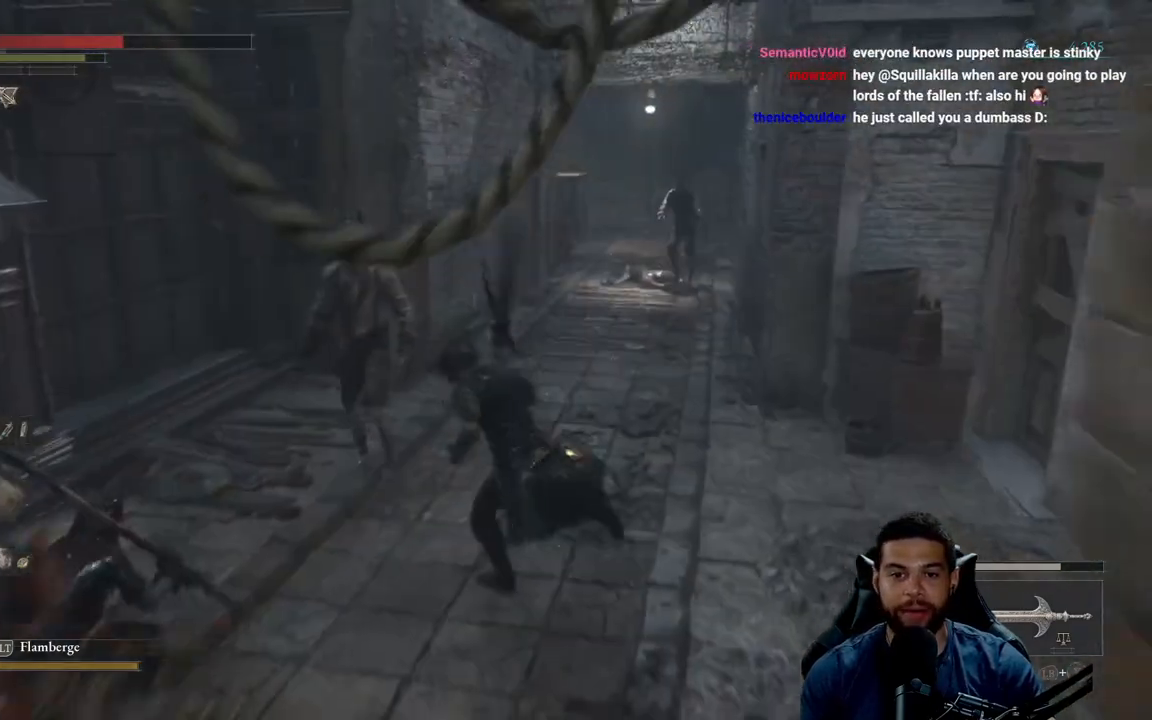
{"buttons": ["B"], "left_stick": "down", "right_stick": "center", "events": [[67, "left_stick", "down-left"], [117, "left_stick", "down"]]}
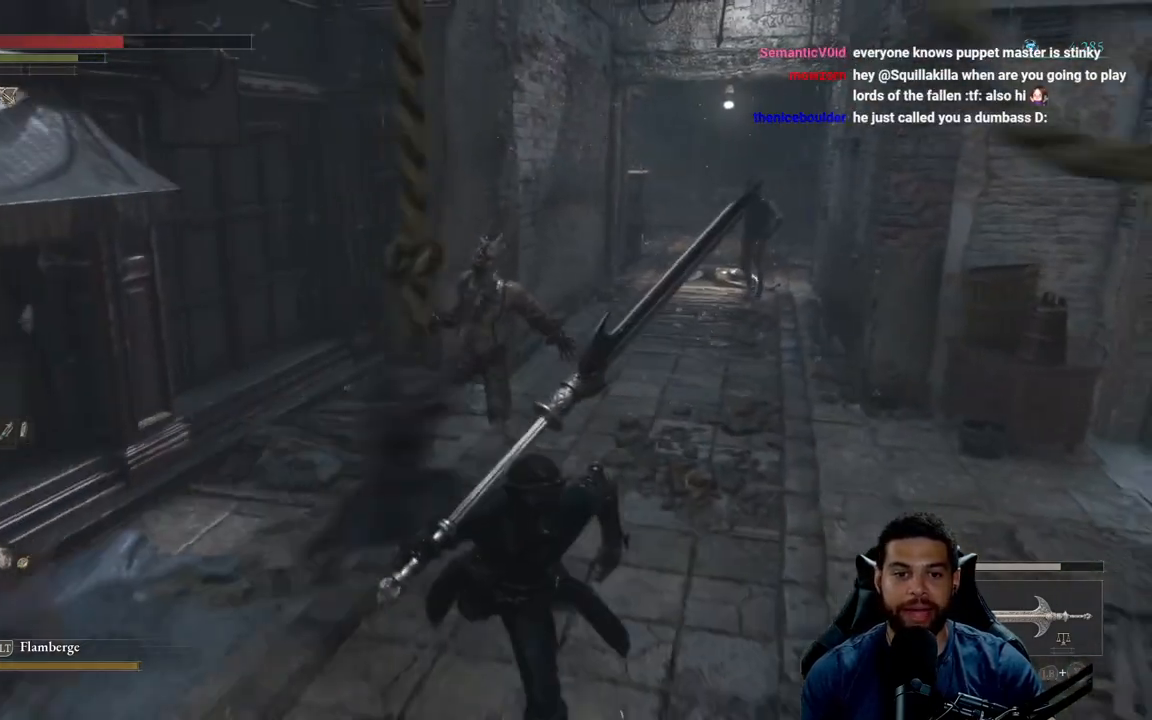
{"buttons": ["B"], "left_stick": "up-right", "right_stick": "center", "events": [[250, "left_stick", "left"], [350, "left_stick", "up"], [433, "left_stick", "up-right"]]}
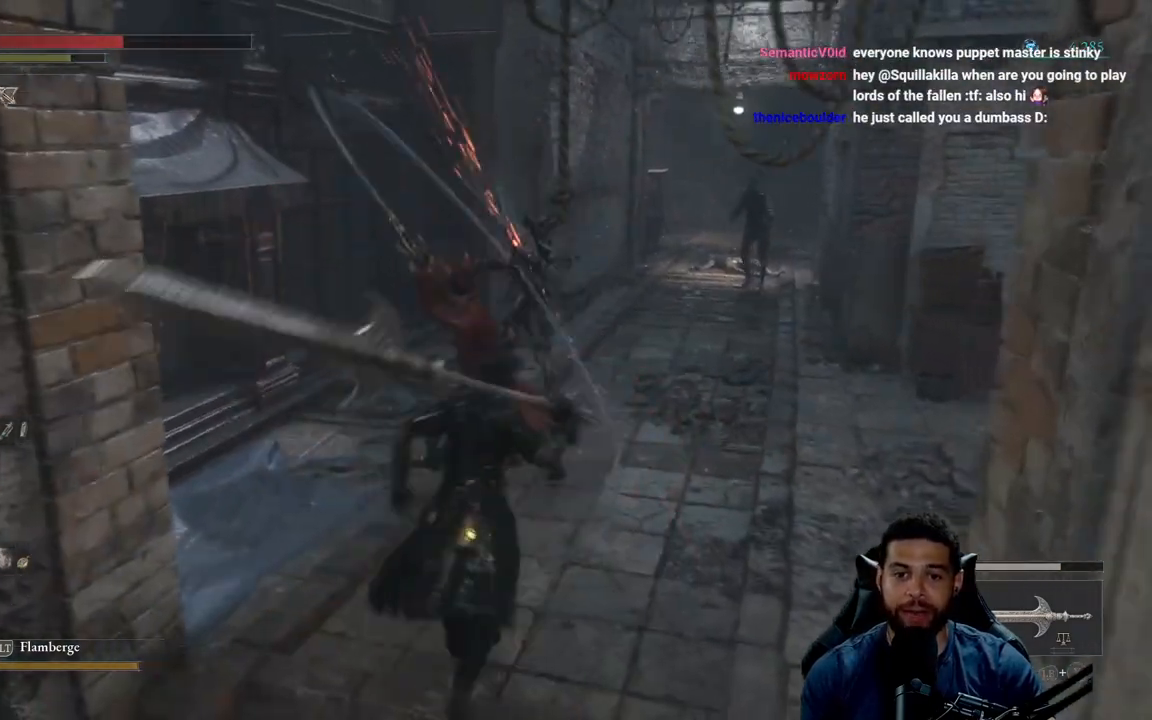
{"buttons": ["B"], "left_stick": "up-right", "right_stick": "center", "events": []}
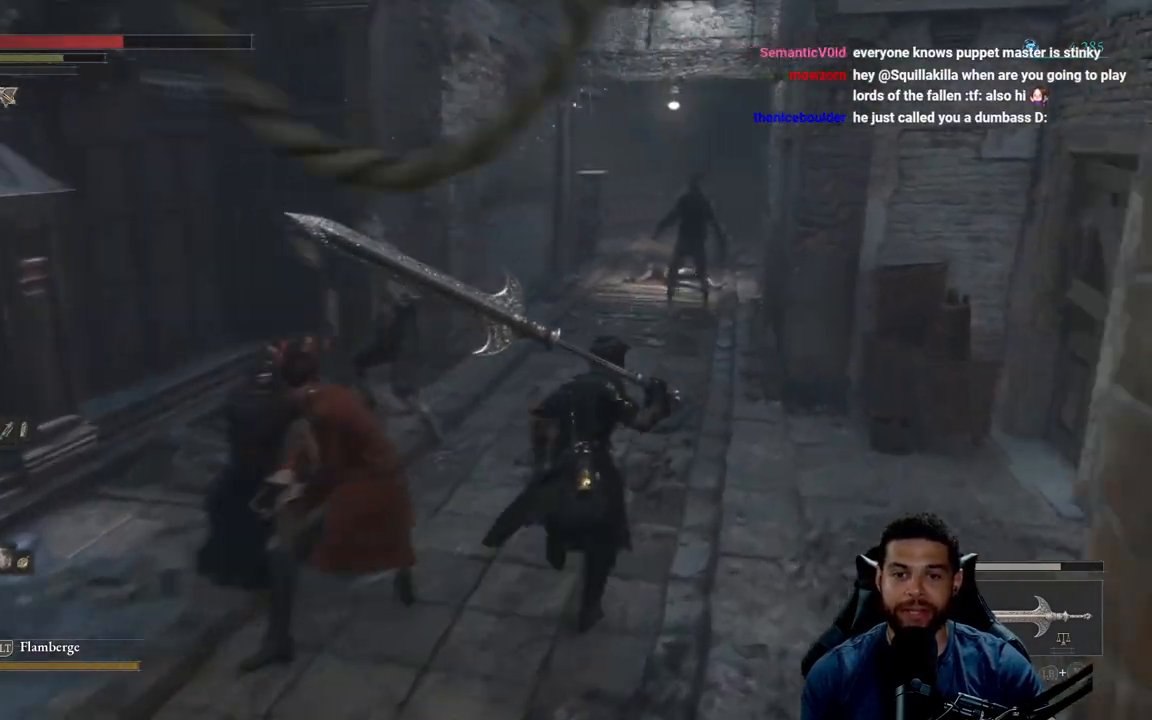
{"buttons": ["B"], "left_stick": "up", "right_stick": "center", "events": [[133, "left_stick", "up"]]}
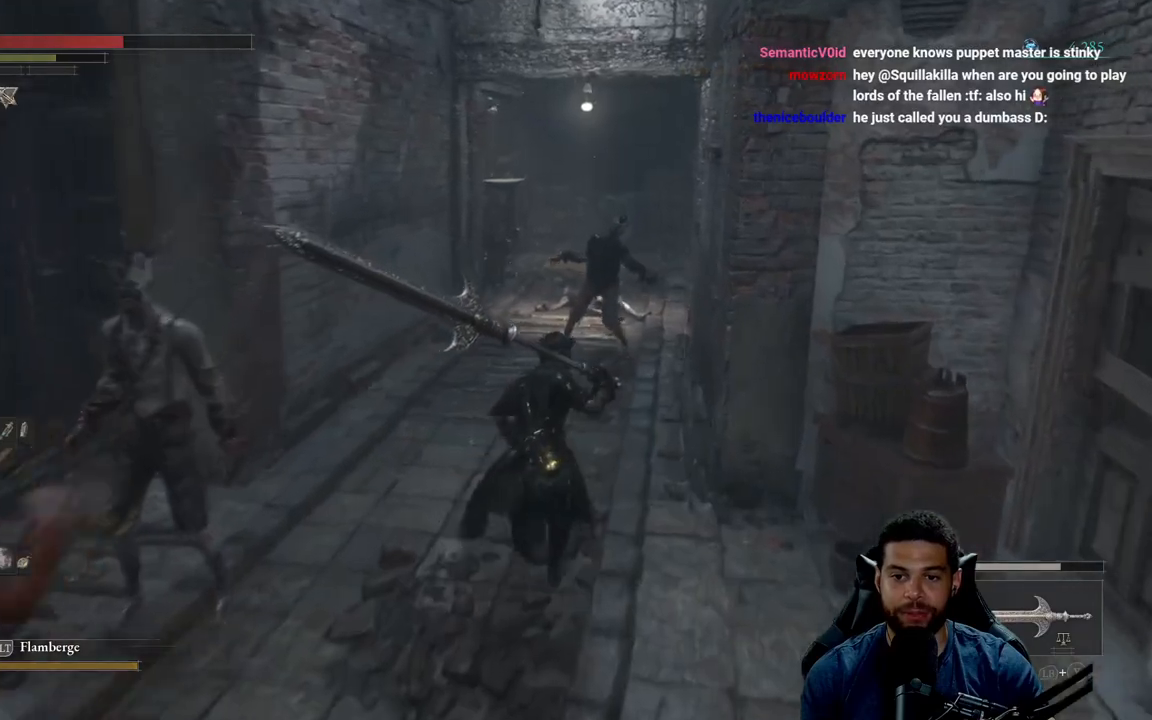
{"buttons": ["R3"], "left_stick": "up", "right_stick": "center", "events": [[300, "R1", "down"], [367, "B", "up"], [417, "R1", "up"], [483, "R3", "down"]]}
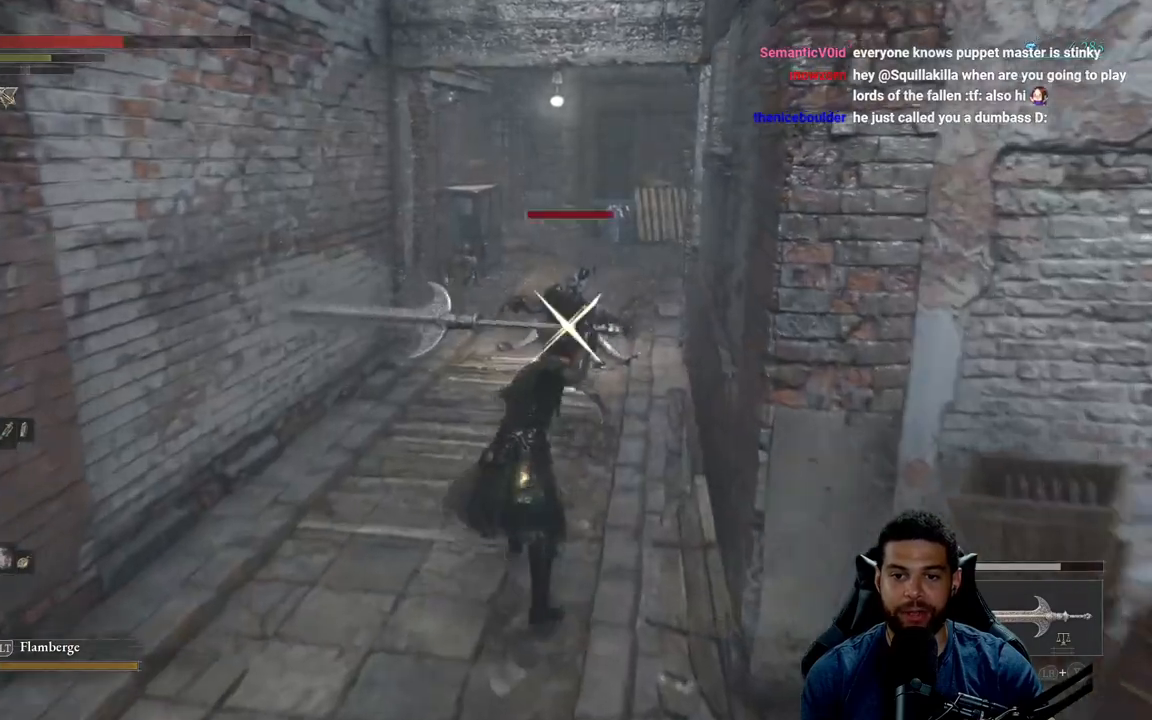
{"buttons": ["R1"], "left_stick": "up", "right_stick": "center", "events": [[17, "right_stick", "up-right"], [83, "R3", "up"], [83, "right_stick", "center"], [467, "R1", "down"]]}
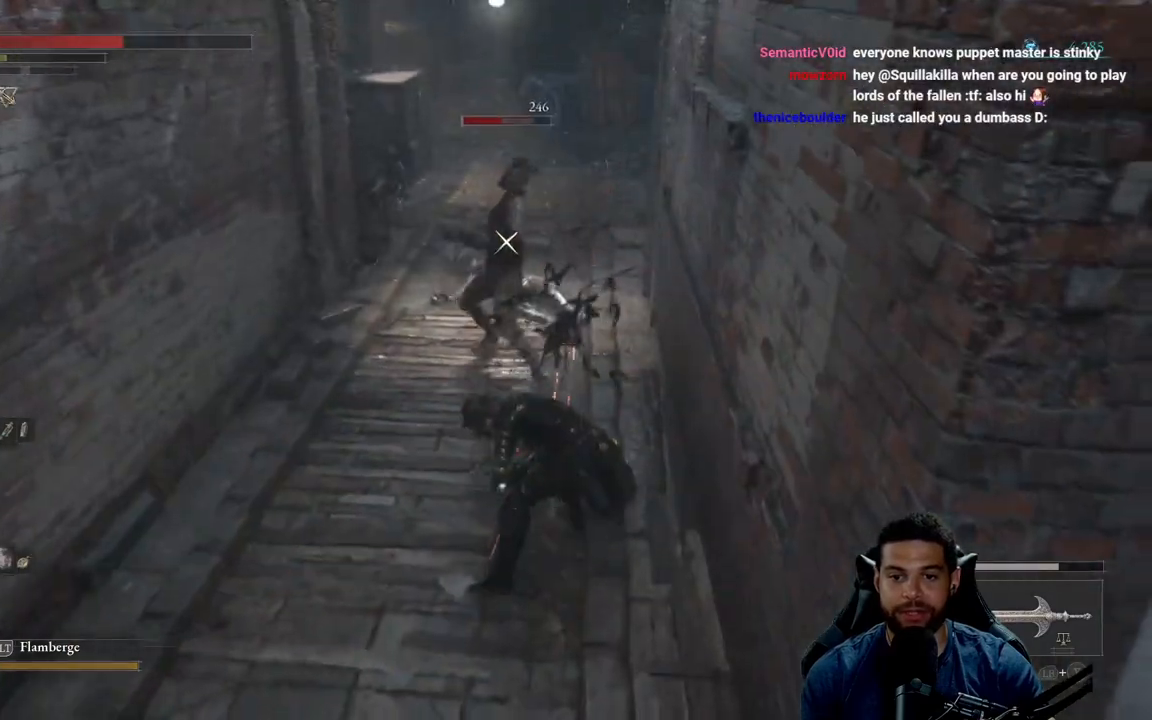
{"buttons": ["R1"], "left_stick": "up", "right_stick": "center", "events": [[50, "R1", "up"], [83, "left_stick", "center"], [133, "R1", "down"], [217, "R1", "up"], [267, "left_stick", "up-left"], [283, "R1", "down"], [383, "R1", "up"], [467, "R1", "down"], [483, "left_stick", "up"]]}
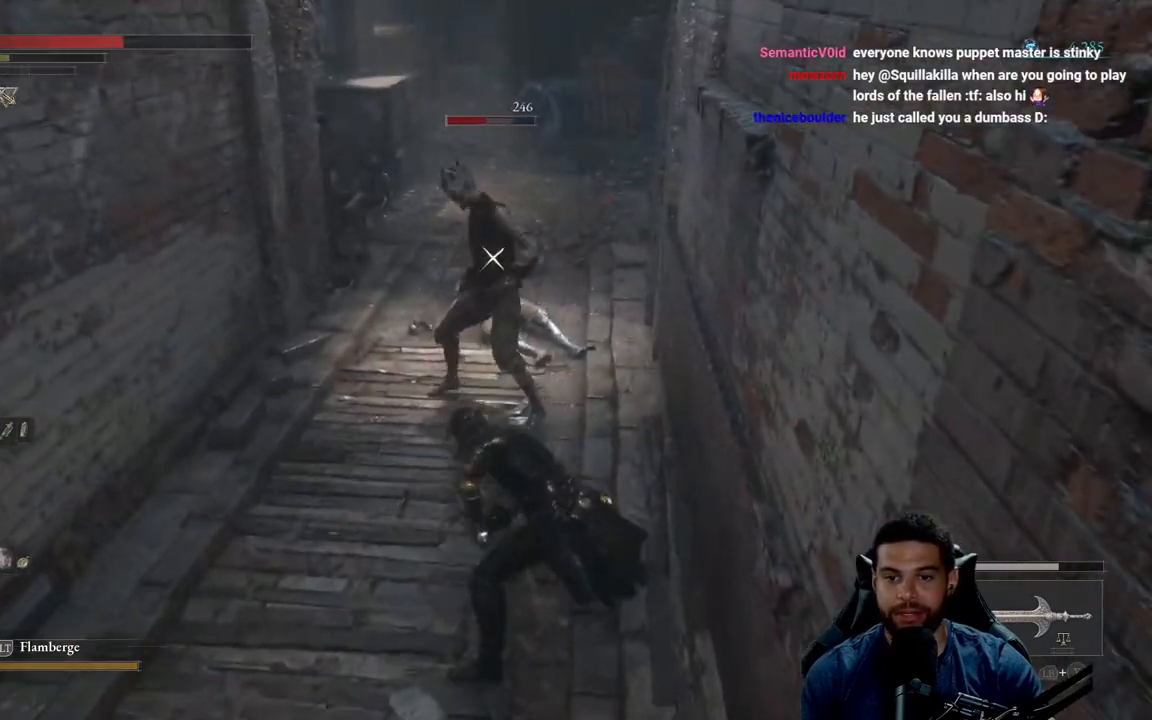
{"buttons": ["R1"], "left_stick": "up", "right_stick": "center", "events": [[67, "R1", "up"], [133, "R1", "down"], [233, "R1", "up"], [317, "R1", "down"], [417, "R1", "up"], [500, "R1", "down"]]}
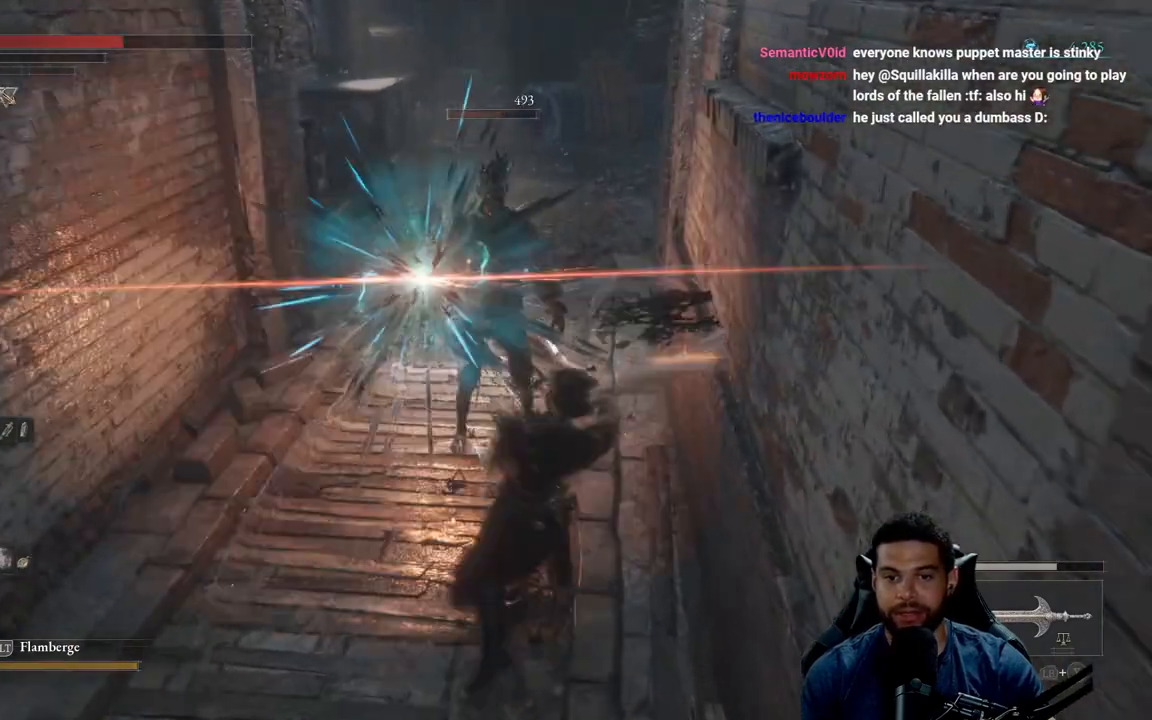
{"buttons": [], "left_stick": "center", "right_stick": "center", "events": [[100, "R1", "up"], [183, "R1", "down"], [200, "left_stick", "center"], [283, "R1", "up"]]}
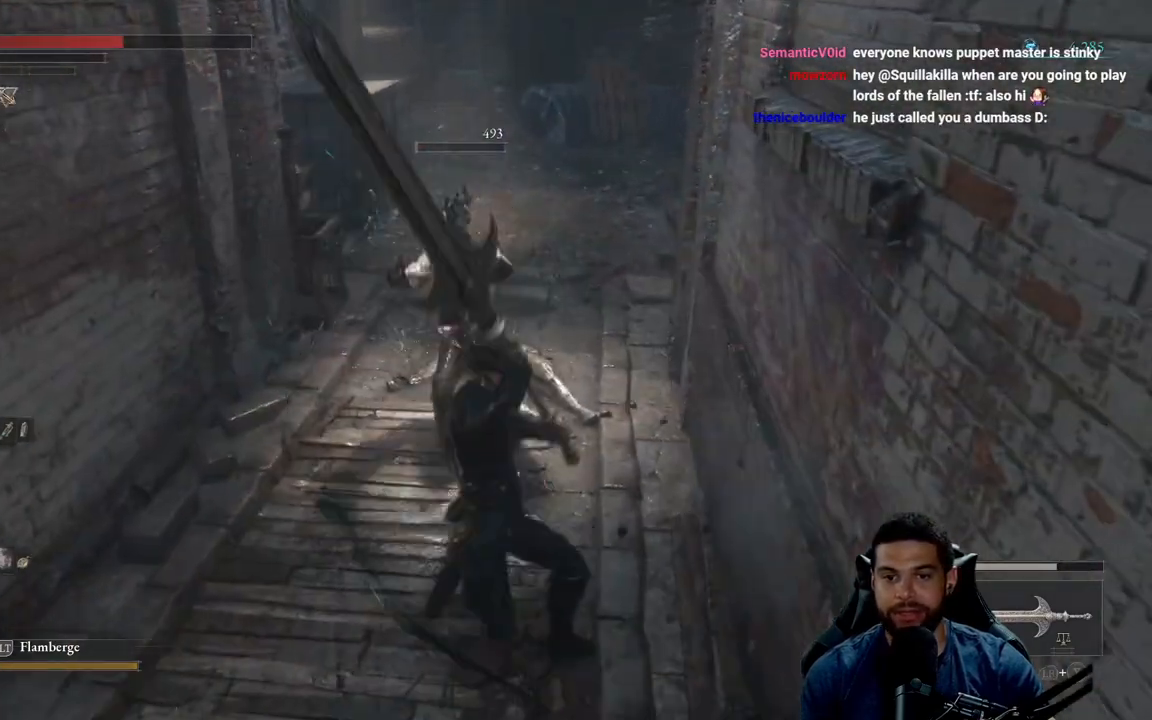
{"buttons": [], "left_stick": "down-left", "right_stick": "center", "events": [[267, "left_stick", "down-left"]]}
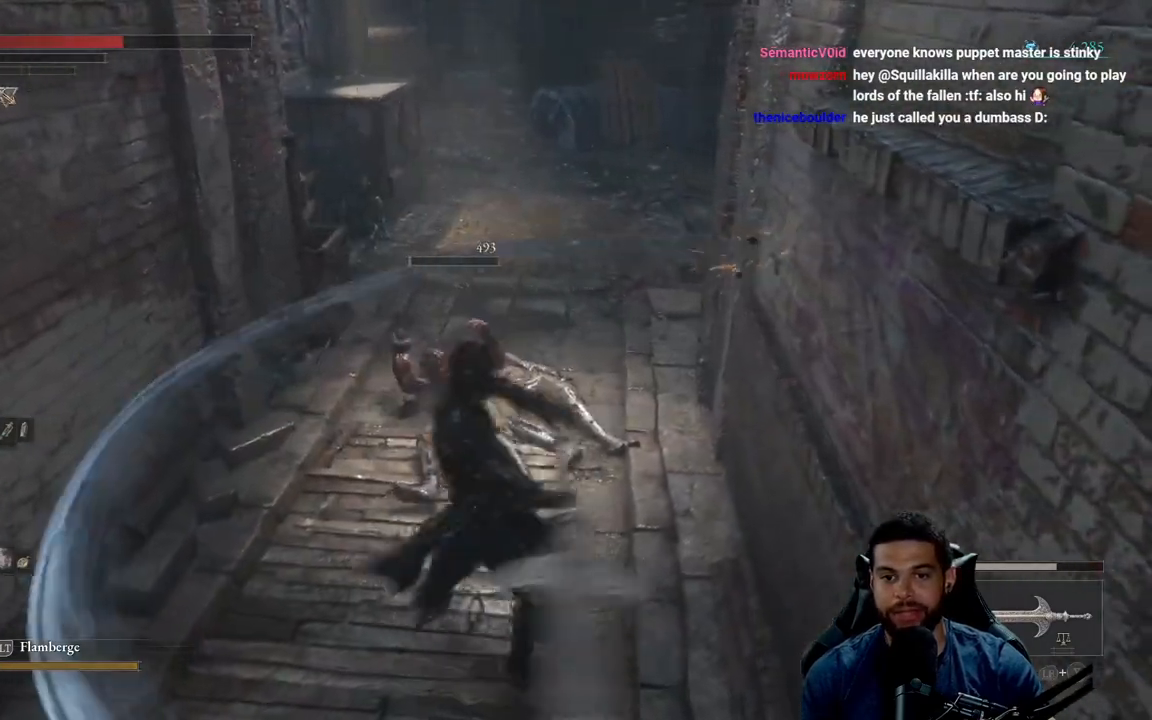
{"buttons": [], "left_stick": "down-left", "right_stick": "left", "events": [[133, "right_stick", "left"]]}
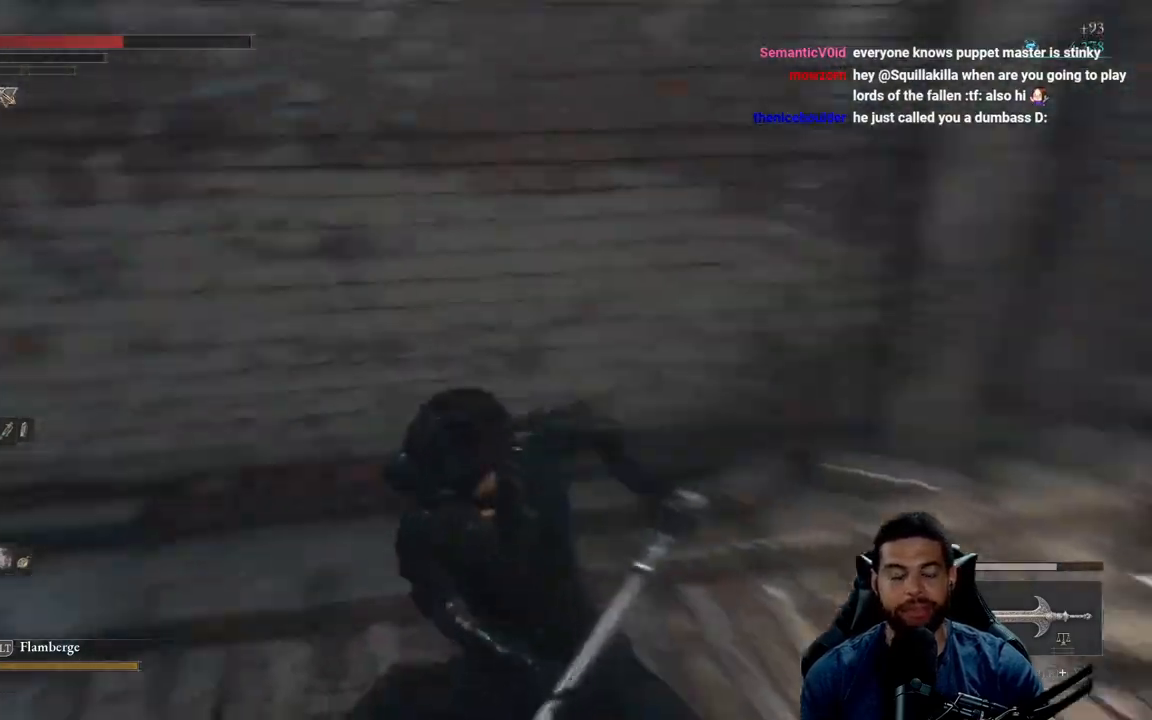
{"buttons": [], "left_stick": "up-right", "right_stick": "center", "events": [[33, "left_stick", "left"], [133, "left_stick", "up-left"], [317, "left_stick", "up"], [400, "right_stick", "center"], [417, "left_stick", "up-right"]]}
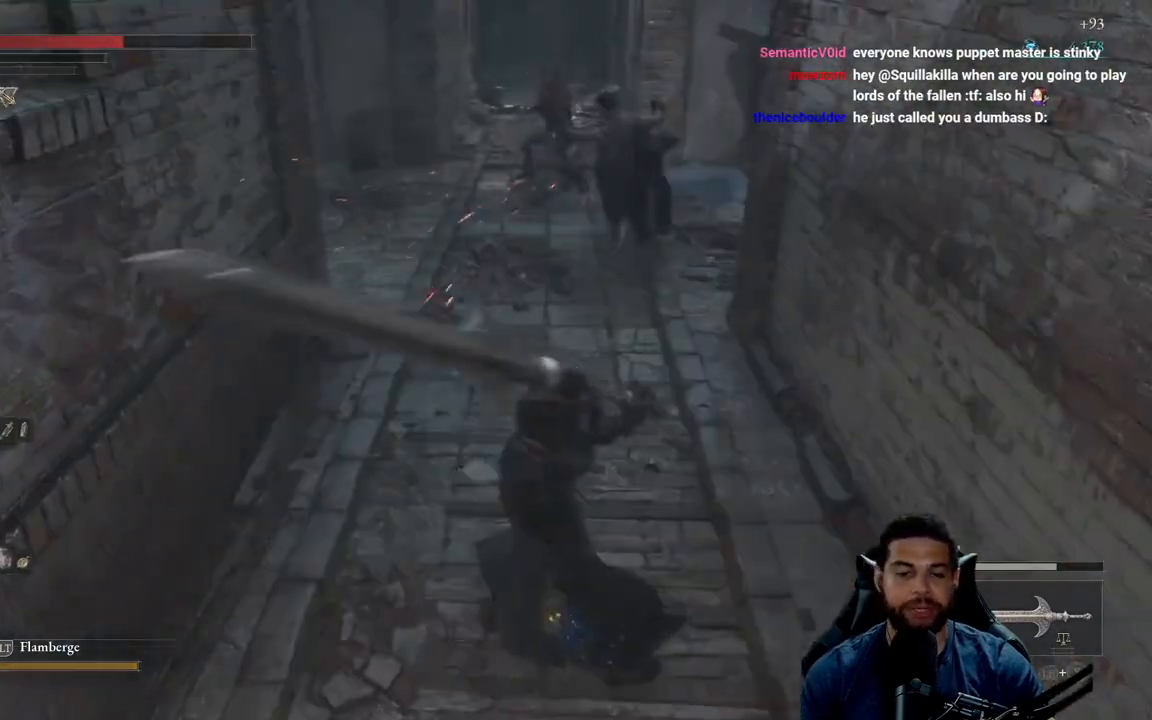
{"buttons": ["B"], "left_stick": "up", "right_stick": "center", "events": [[183, "left_stick", "up"], [400, "B", "down"]]}
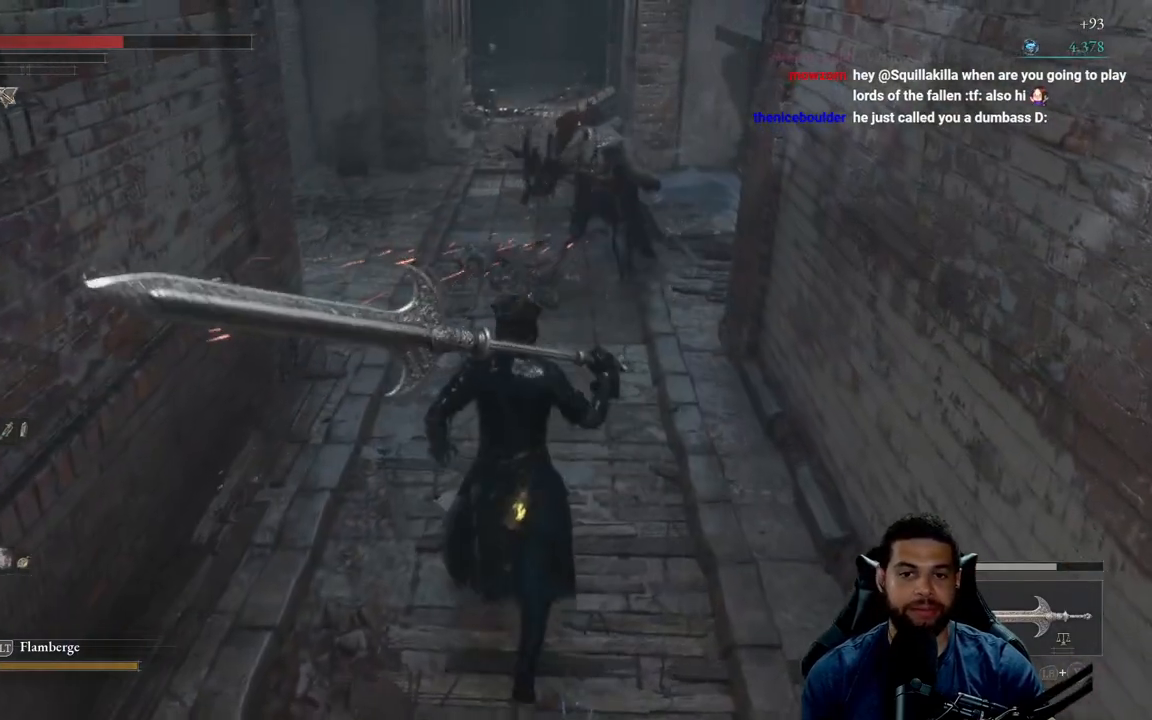
{"buttons": ["B"], "left_stick": "up", "right_stick": "center", "events": []}
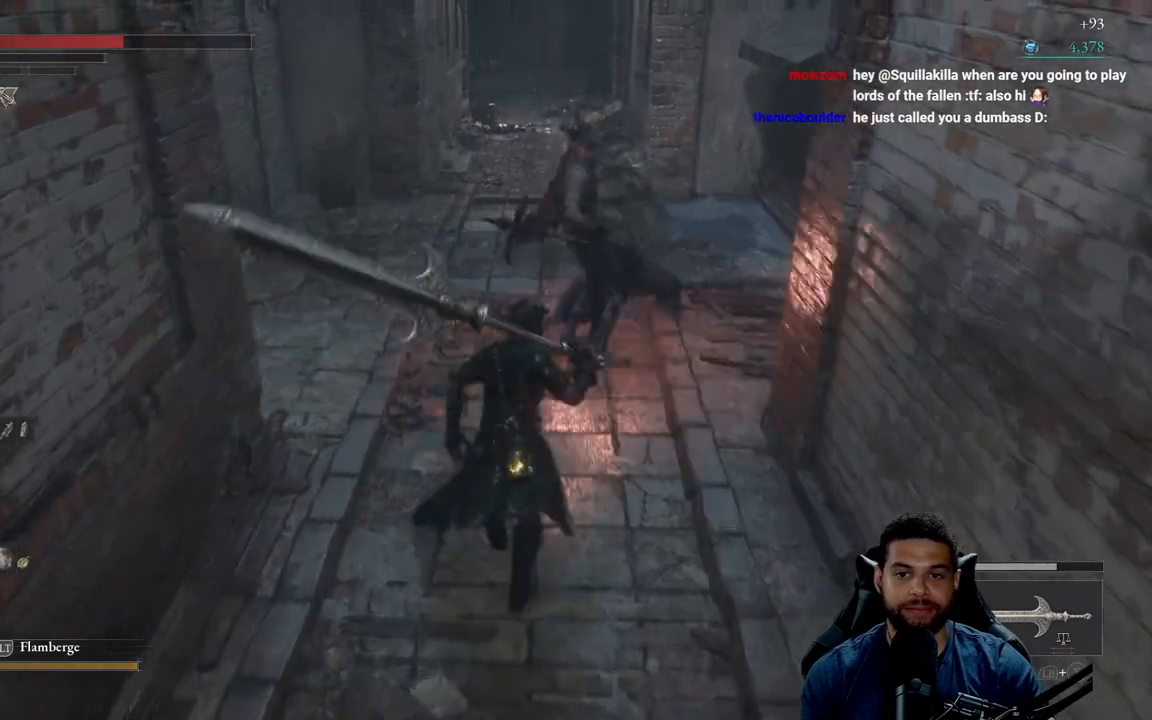
{"buttons": [], "left_stick": "up", "right_stick": "center", "events": [[83, "B", "up"], [83, "R2", "down"], [317, "R2", "up"]]}
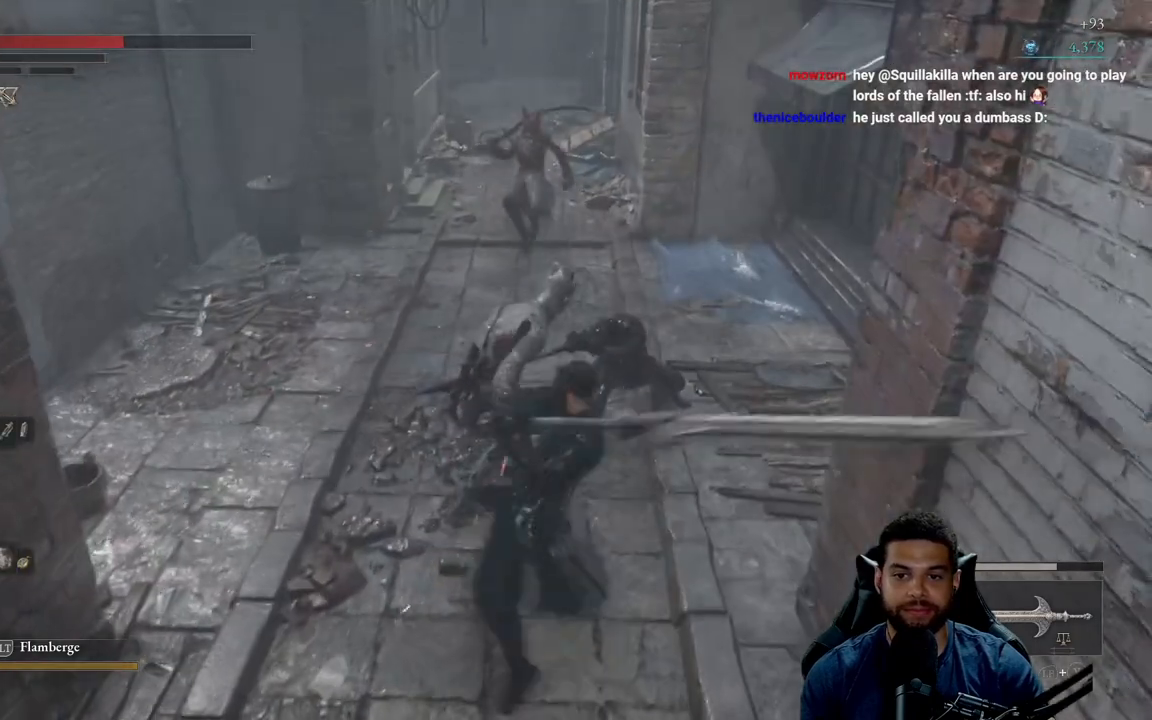
{"buttons": [], "left_stick": "center", "right_stick": "center", "events": [[400, "left_stick", "center"]]}
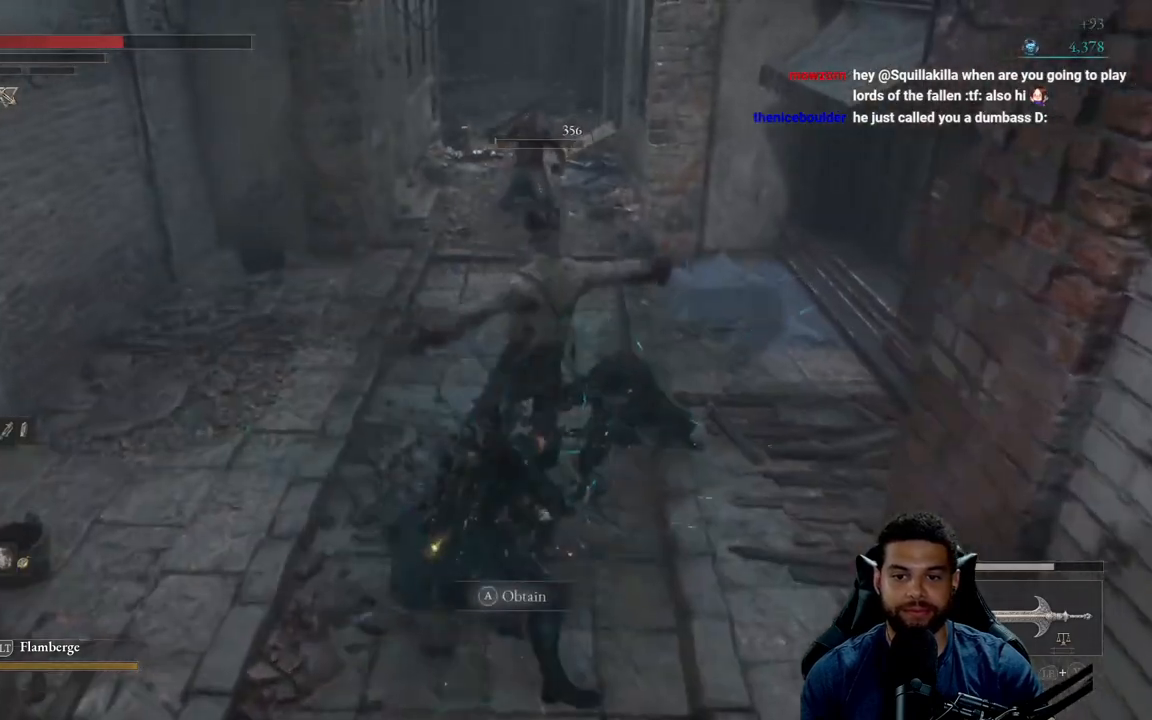
{"buttons": [], "left_stick": "center", "right_stick": "center", "events": []}
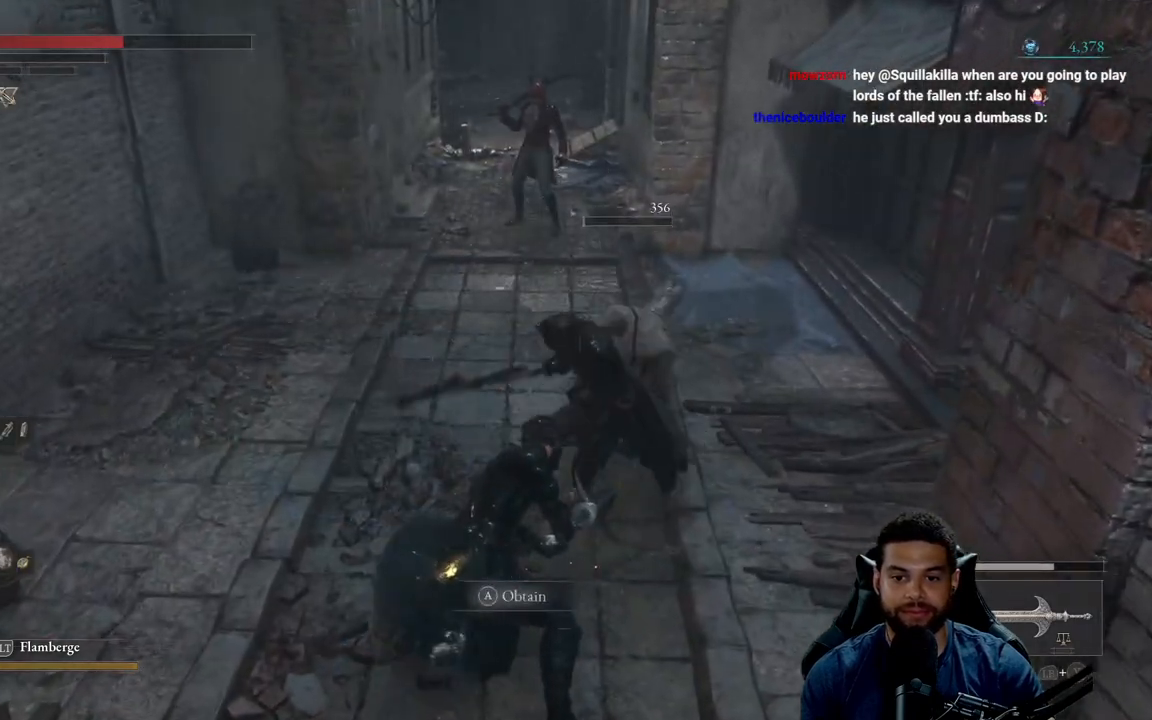
{"buttons": [], "left_stick": "up-right", "right_stick": "center", "events": [[83, "left_stick", "up"], [283, "left_stick", "up-right"]]}
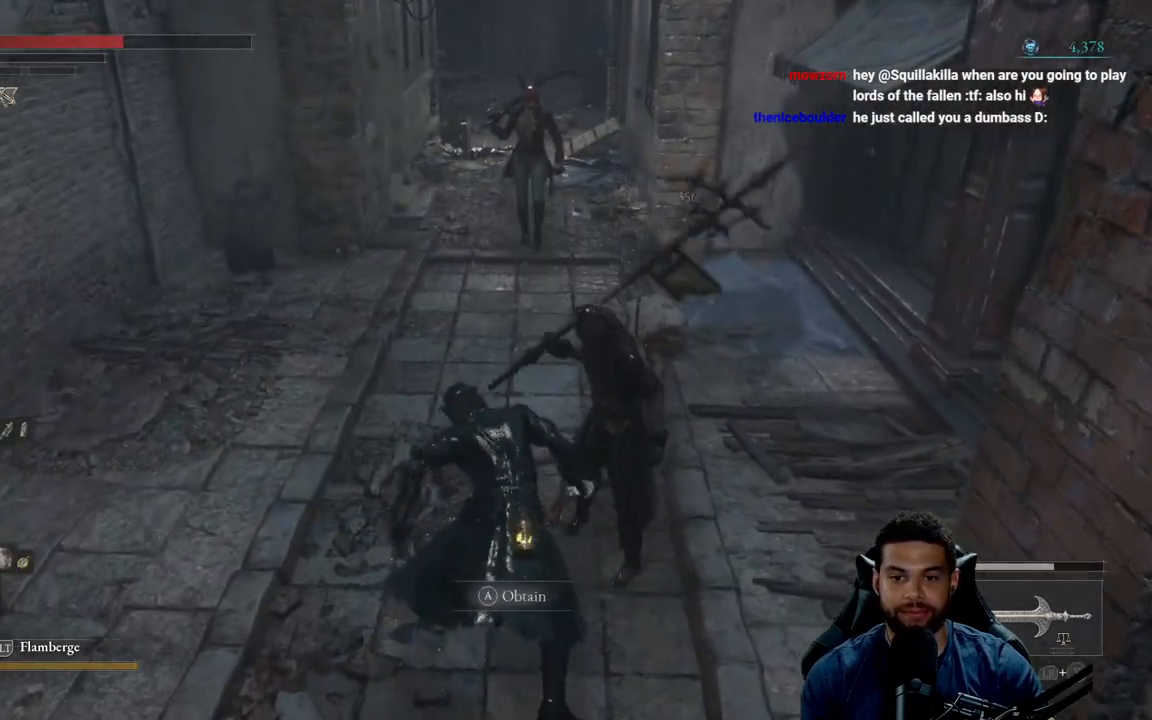
{"buttons": ["A"], "left_stick": "up-left", "right_stick": "center", "events": [[17, "left_stick", "up-left"], [133, "right_stick", "right"], [333, "right_stick", "center"], [467, "A", "down"]]}
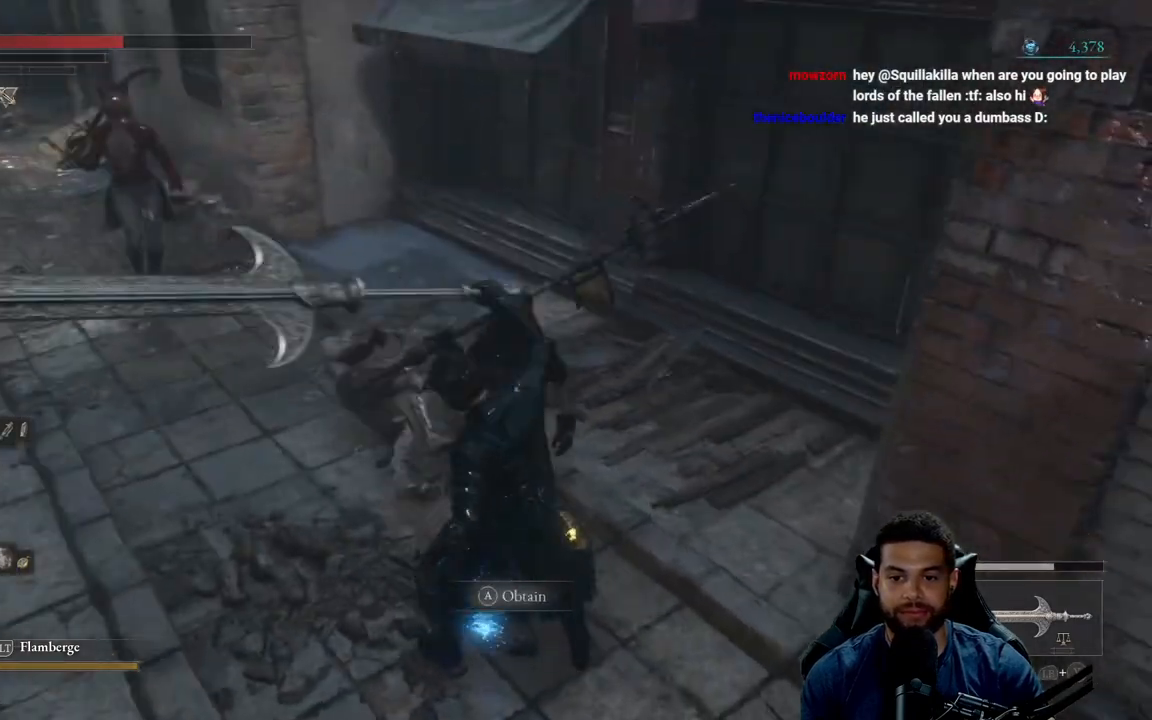
{"buttons": ["A"], "left_stick": "down-right", "right_stick": "center", "events": [[50, "A", "up"], [167, "left_stick", "left"], [350, "left_stick", "center"], [450, "A", "down"], [467, "left_stick", "down-right"]]}
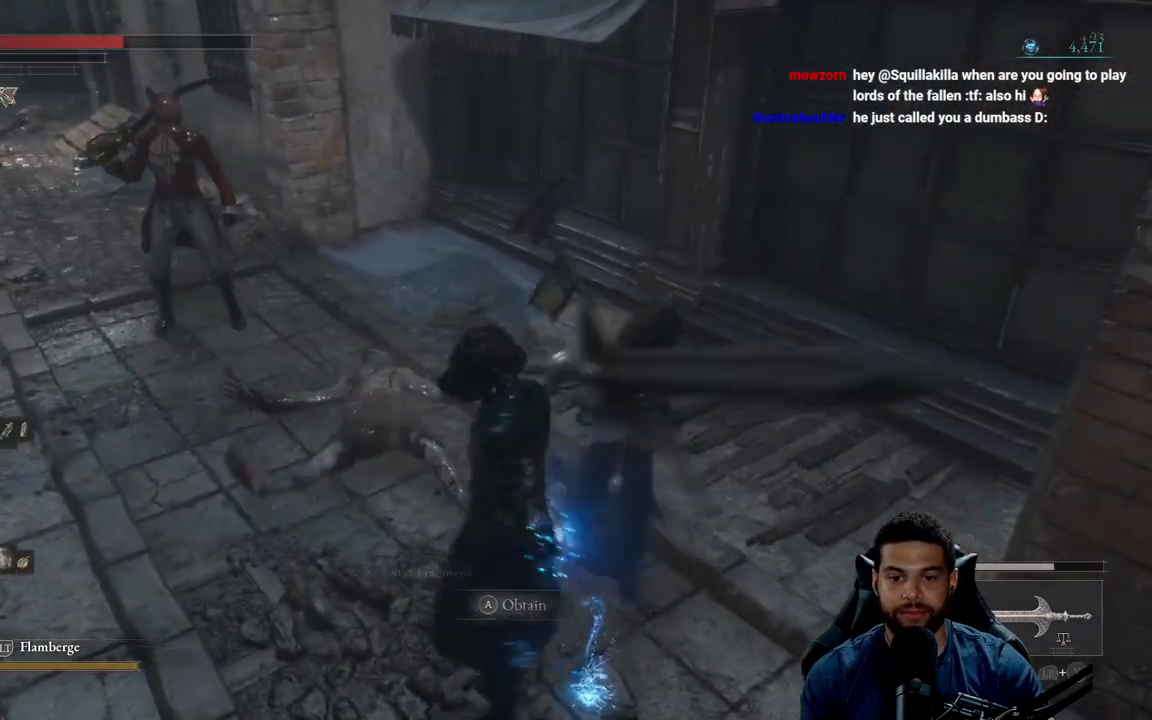
{"buttons": [], "left_stick": "center", "right_stick": "center", "events": [[17, "A", "up"], [100, "left_stick", "center"]]}